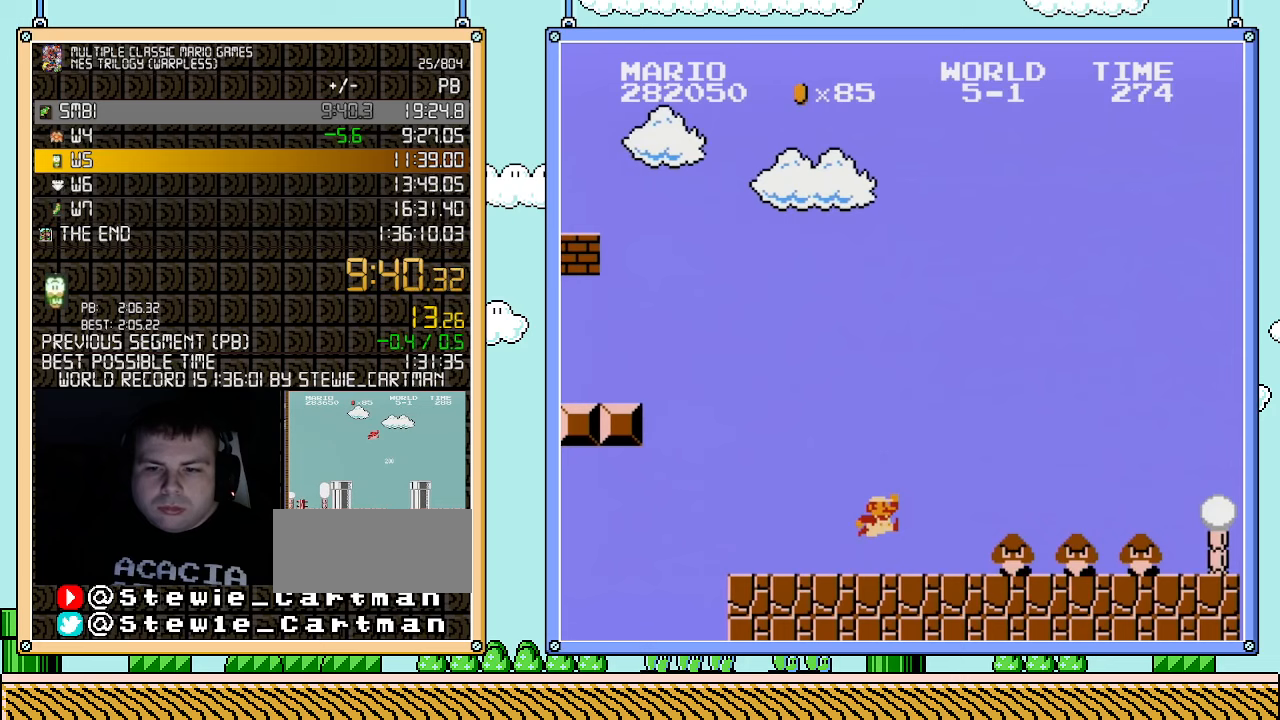
Gameplay with a controller (Nintendo layout); each line is a JSON object with the inputs held at the frame after it. "events" lists button and stick changes between this image and that frame as [ms after this image, input, new state], when the widget could be followed in between. Not read: L3 R3.
{"buttons": ["B", "DPAD_RIGHT"], "events": [[217, "A", "down"], [500, "A", "up"]]}
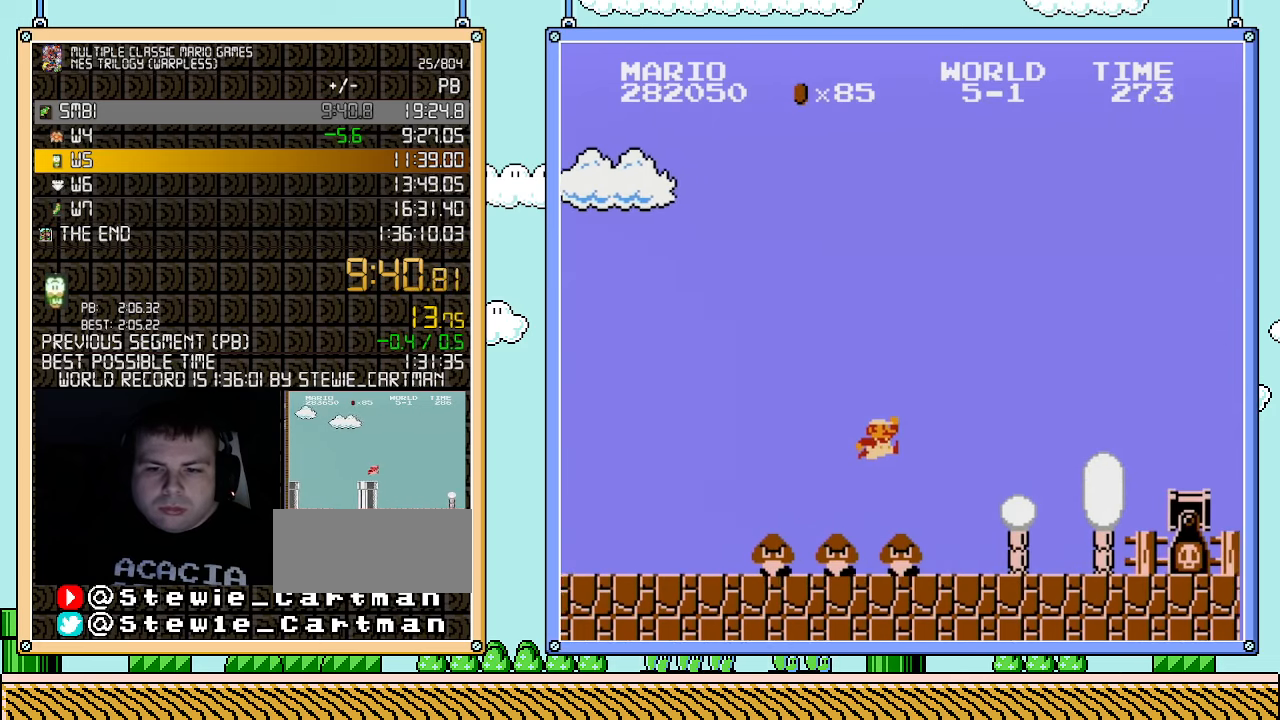
{"buttons": ["A", "B", "DPAD_RIGHT"], "events": [[500, "A", "down"]]}
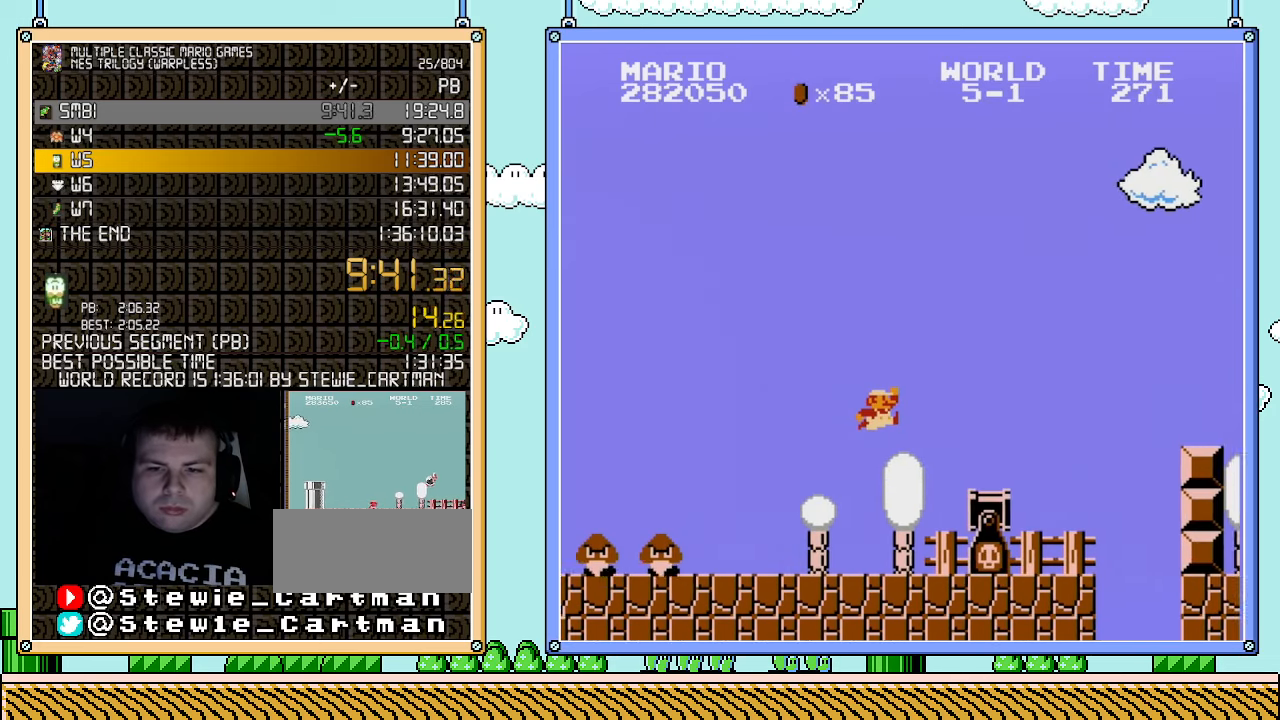
{"buttons": ["B", "DPAD_RIGHT"], "events": [[217, "A", "up"]]}
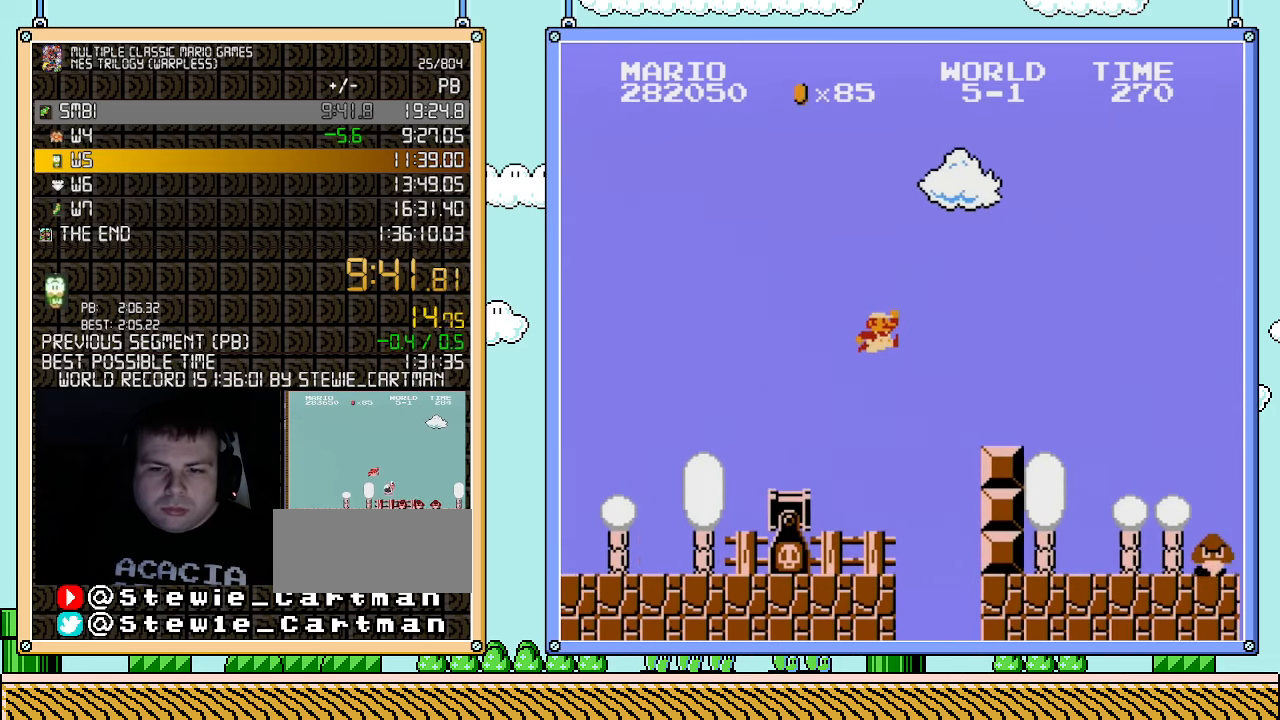
{"buttons": ["B", "DPAD_RIGHT"], "events": [[33, "A", "down"], [183, "A", "up"]]}
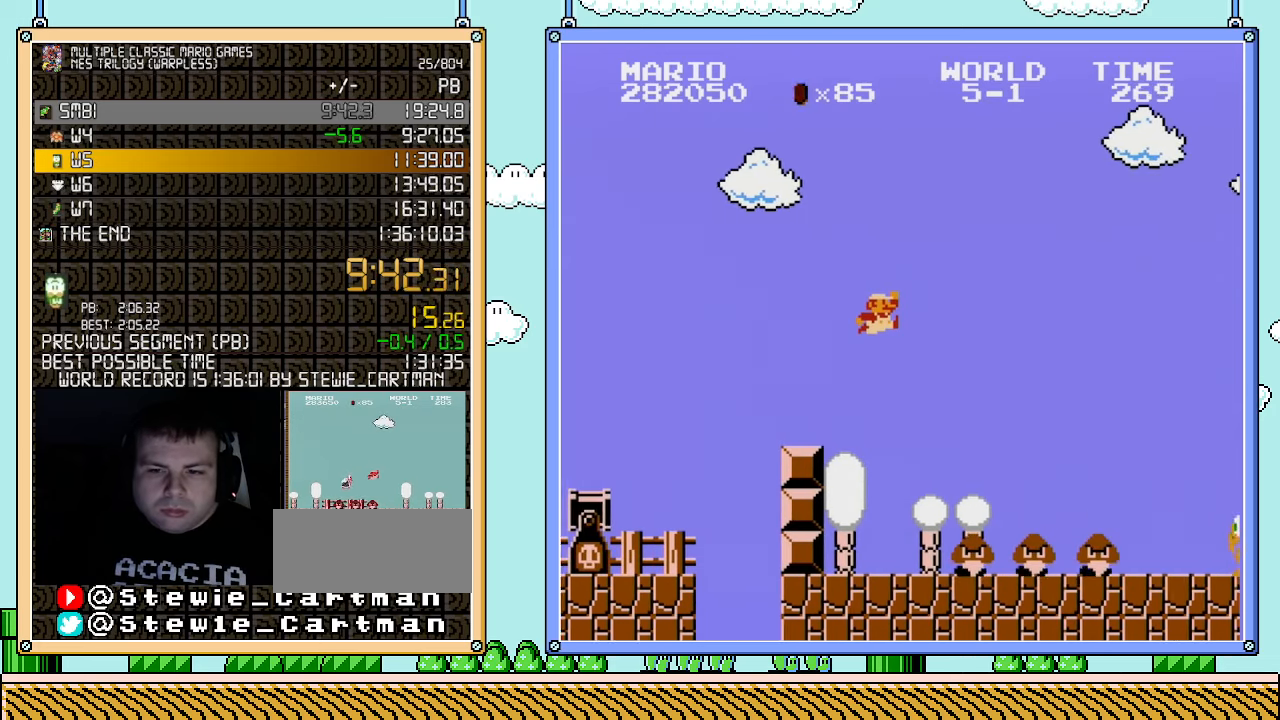
{"buttons": ["A", "B", "DPAD_RIGHT"], "events": [[50, "A", "down"]]}
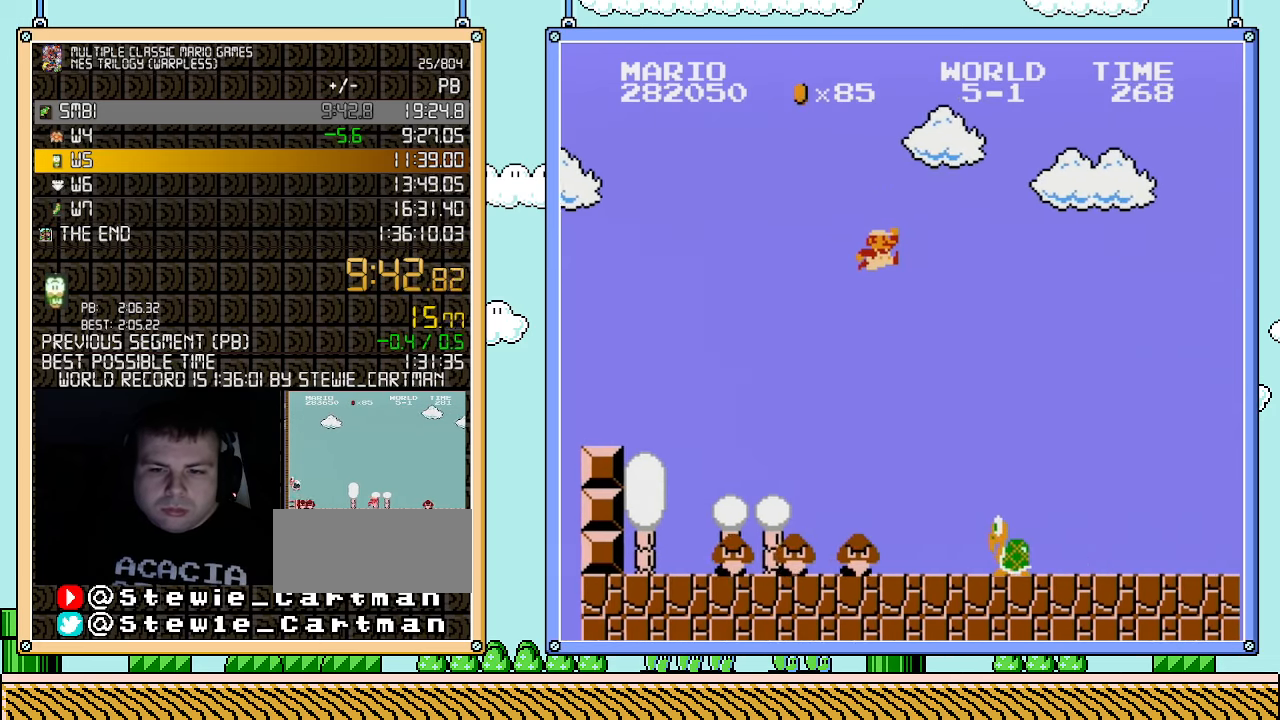
{"buttons": ["B", "DPAD_RIGHT"], "events": [[250, "A", "up"]]}
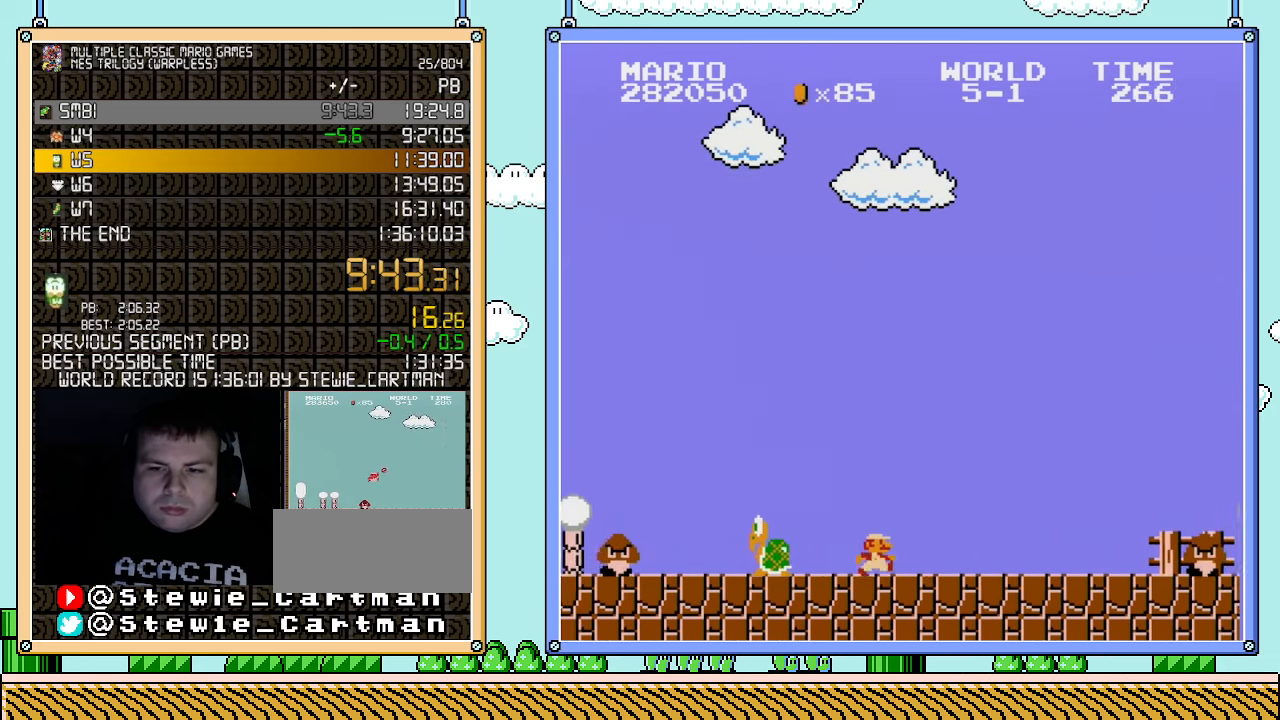
{"buttons": ["A", "B", "DPAD_RIGHT"], "events": [[467, "A", "down"]]}
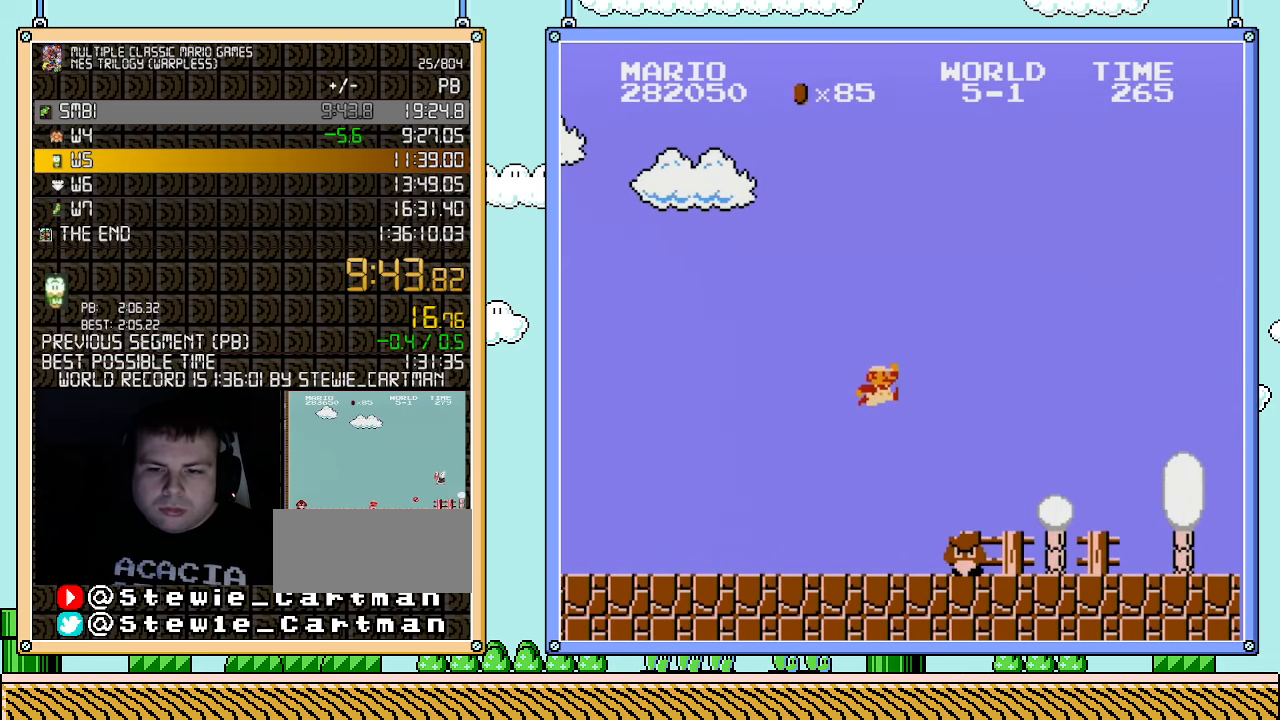
{"buttons": ["B", "DPAD_RIGHT"], "events": [[283, "A", "up"], [283, "B", "up"], [350, "B", "down"]]}
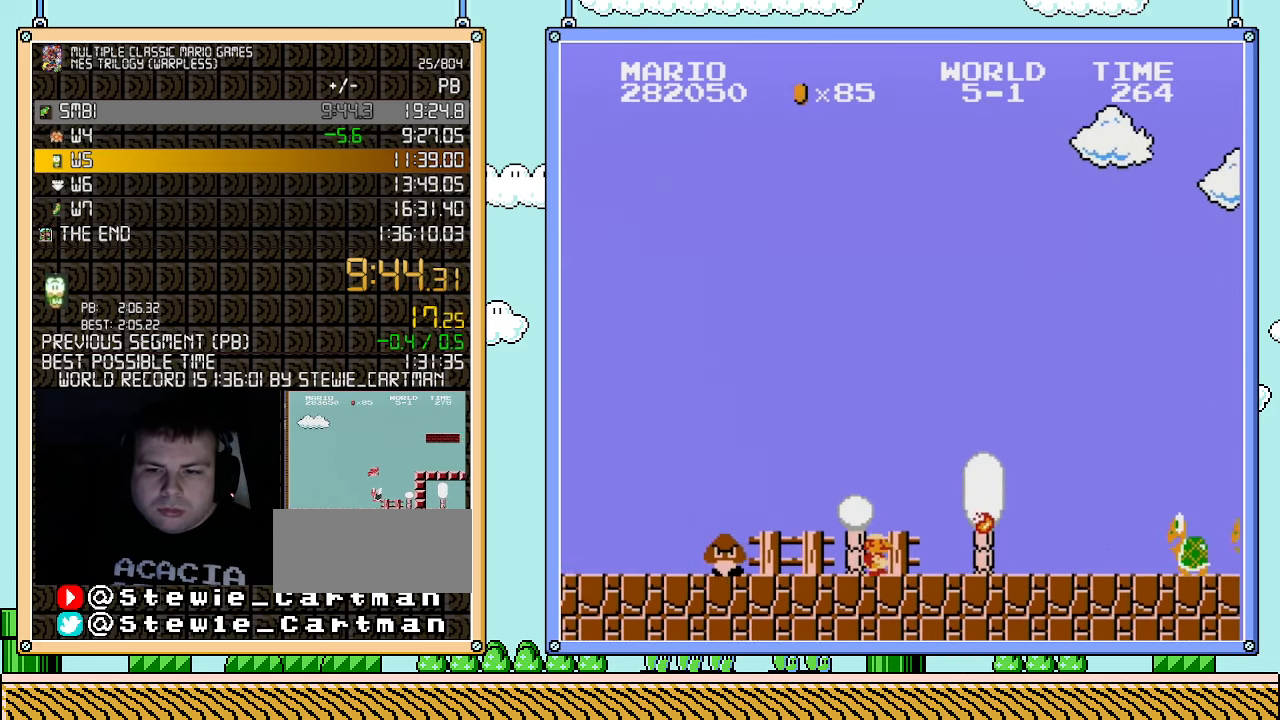
{"buttons": ["B", "DPAD_RIGHT"], "events": []}
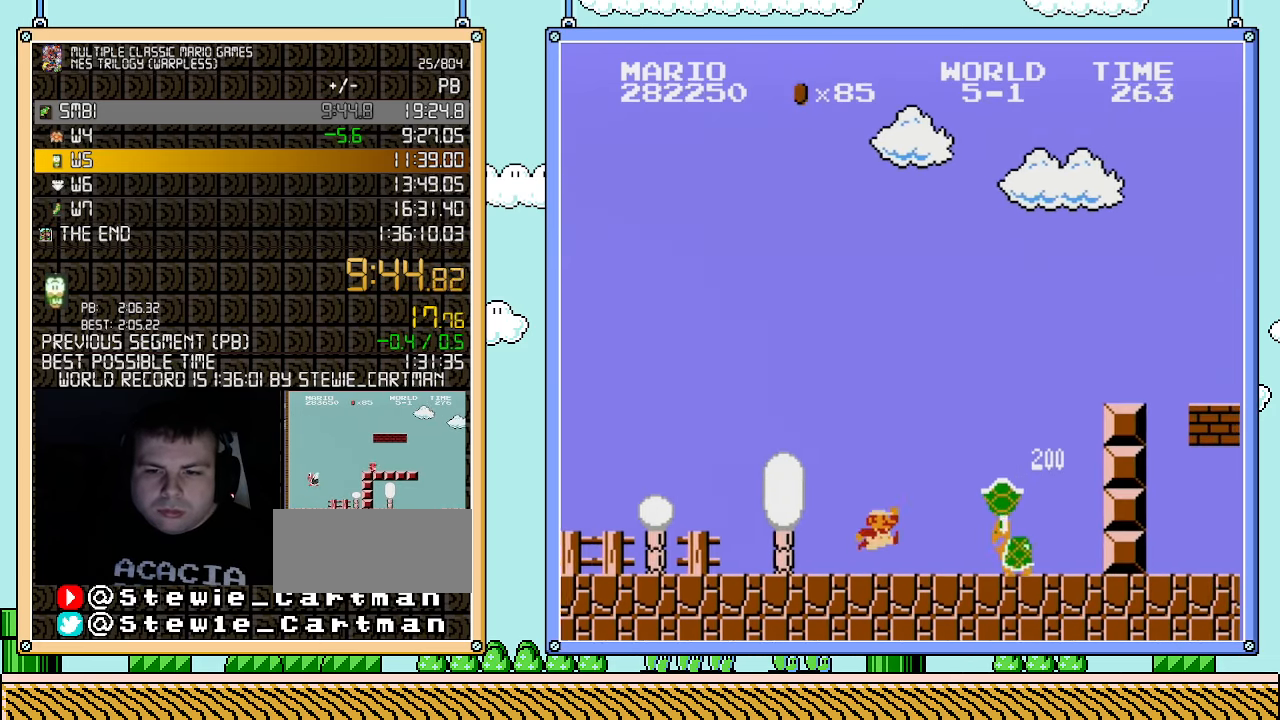
{"buttons": ["A", "B", "DPAD_RIGHT"], "events": [[183, "A", "down"]]}
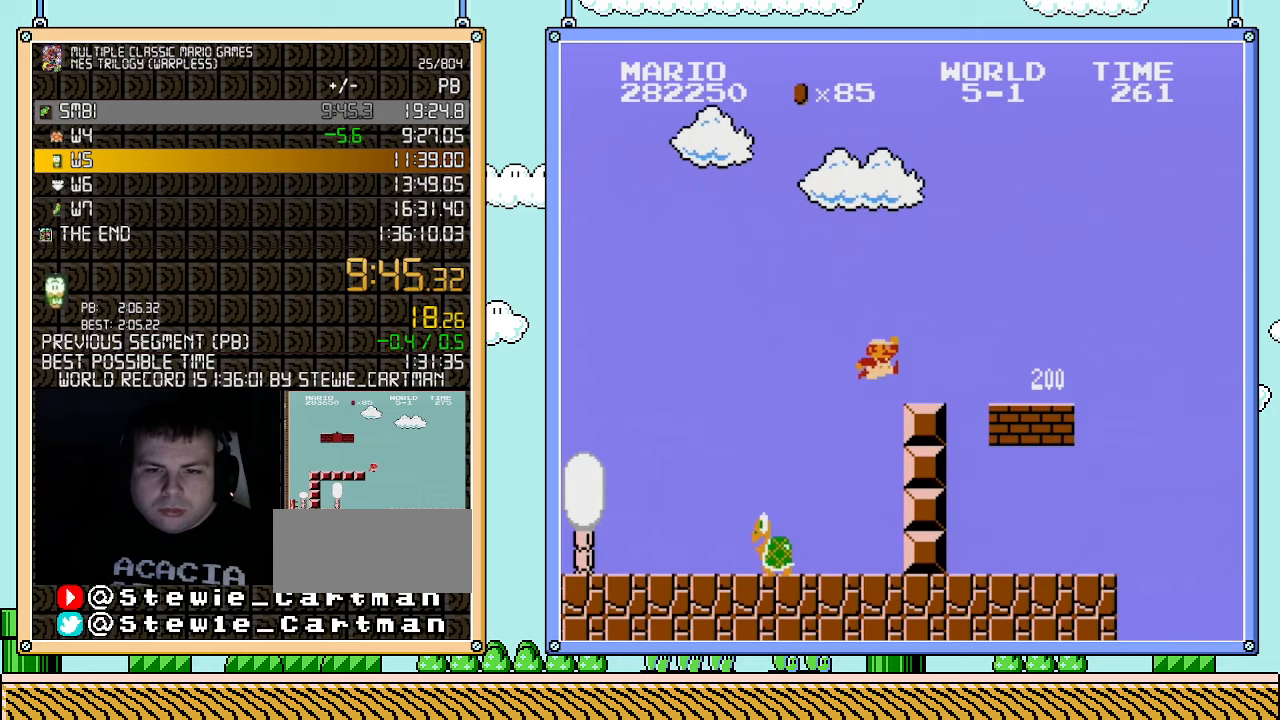
{"buttons": ["B", "DPAD_RIGHT"], "events": [[117, "A", "up"]]}
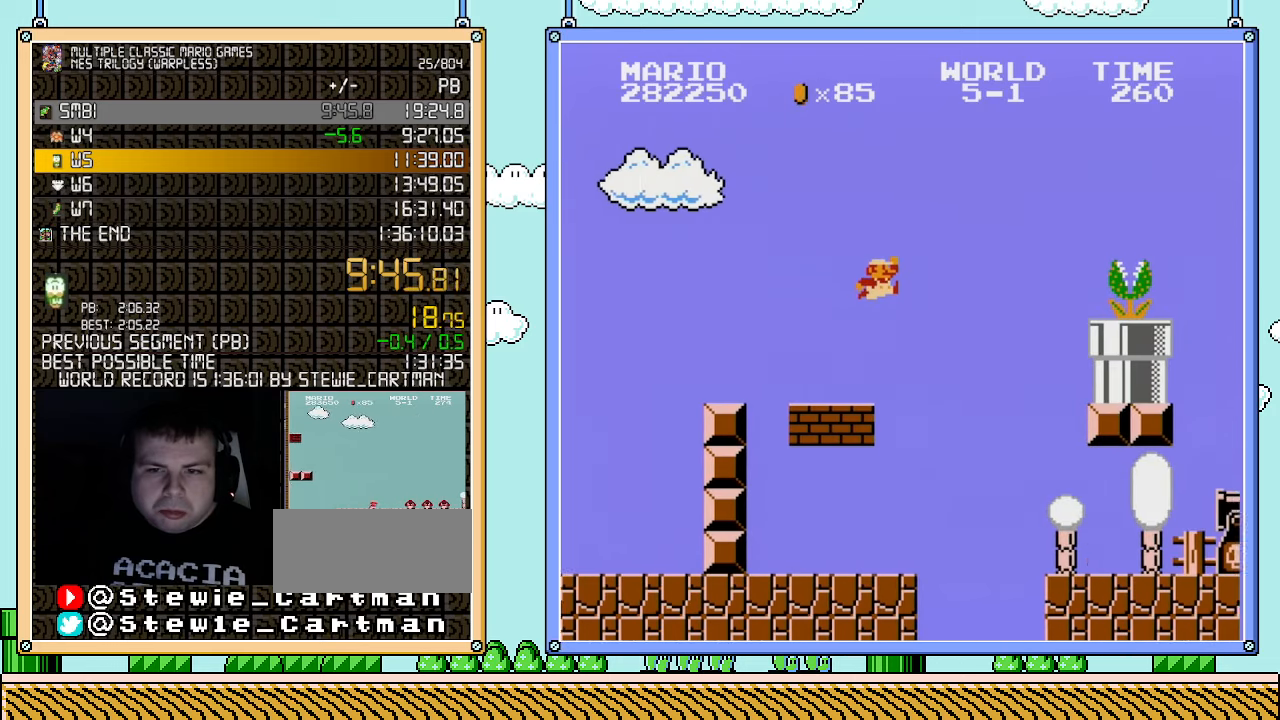
{"buttons": ["DPAD_RIGHT"], "events": [[83, "A", "down"], [117, "B", "up"], [400, "B", "down"], [467, "A", "up"], [500, "B", "up"]]}
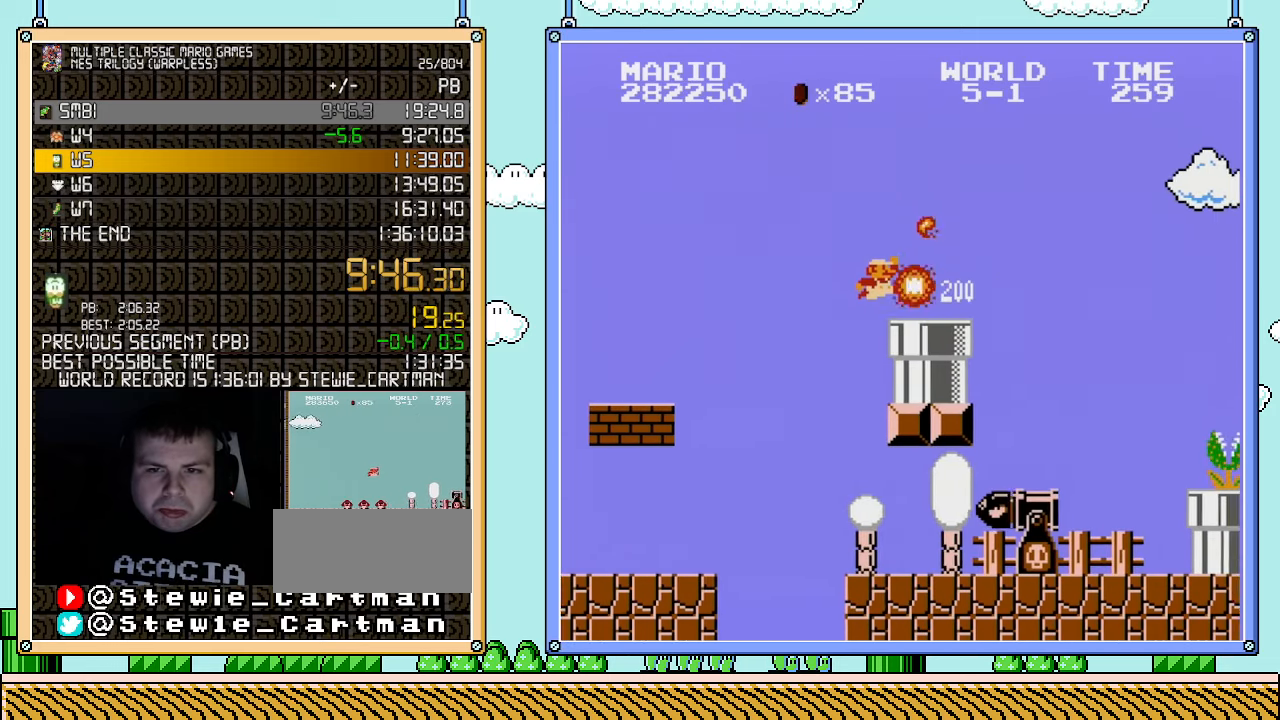
{"buttons": ["B", "DPAD_RIGHT"], "events": [[67, "B", "down"], [367, "A", "down"], [500, "A", "up"]]}
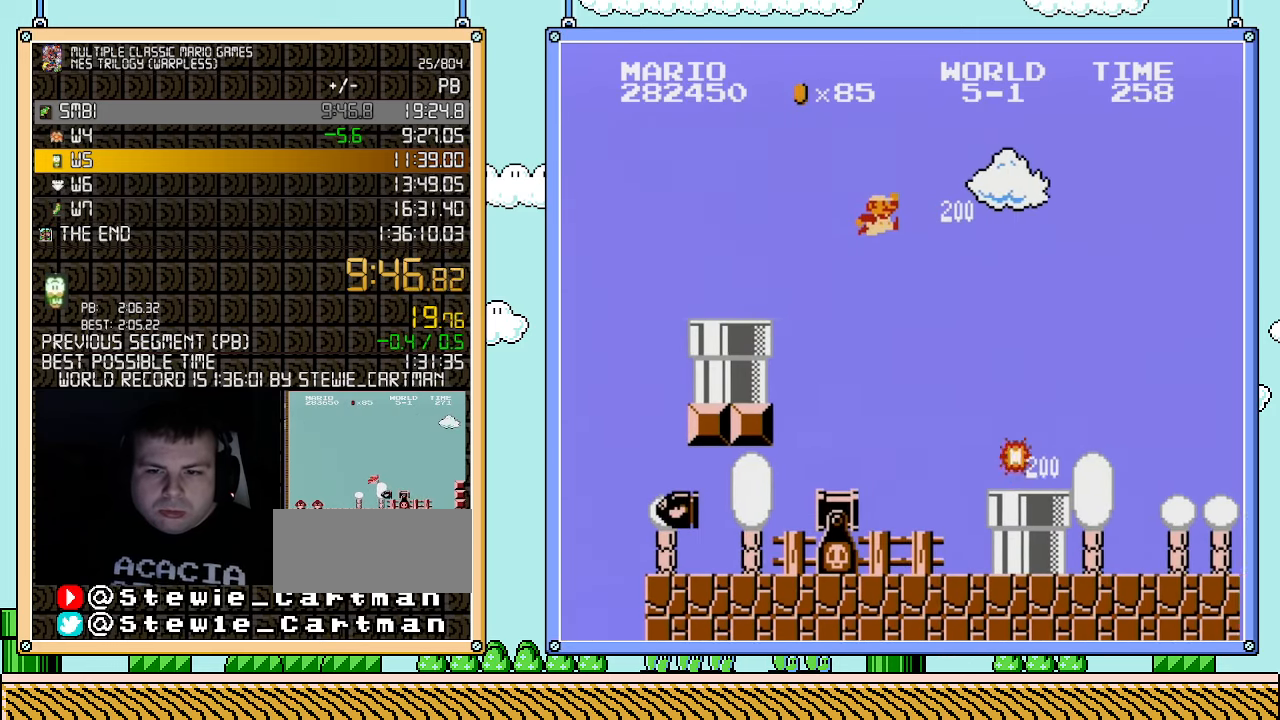
{"buttons": ["B", "DPAD_RIGHT"], "events": []}
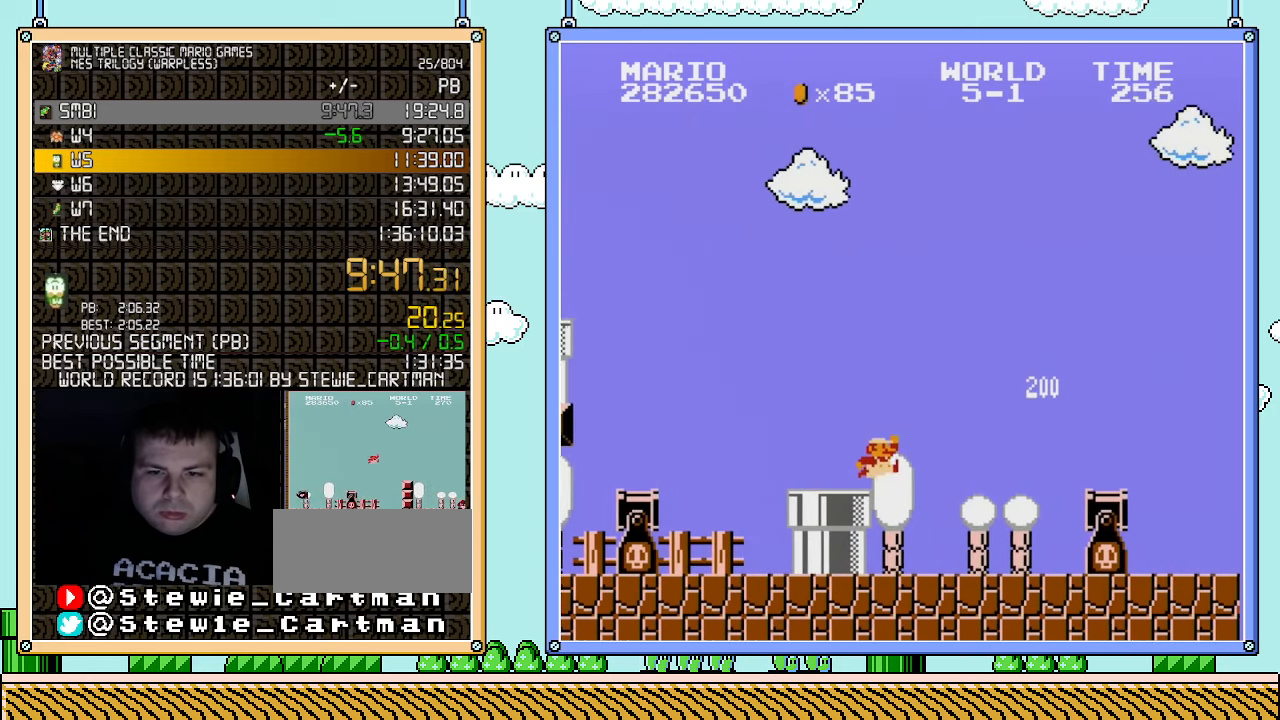
{"buttons": ["B", "DPAD_RIGHT"], "events": [[217, "A", "down"], [467, "A", "up"]]}
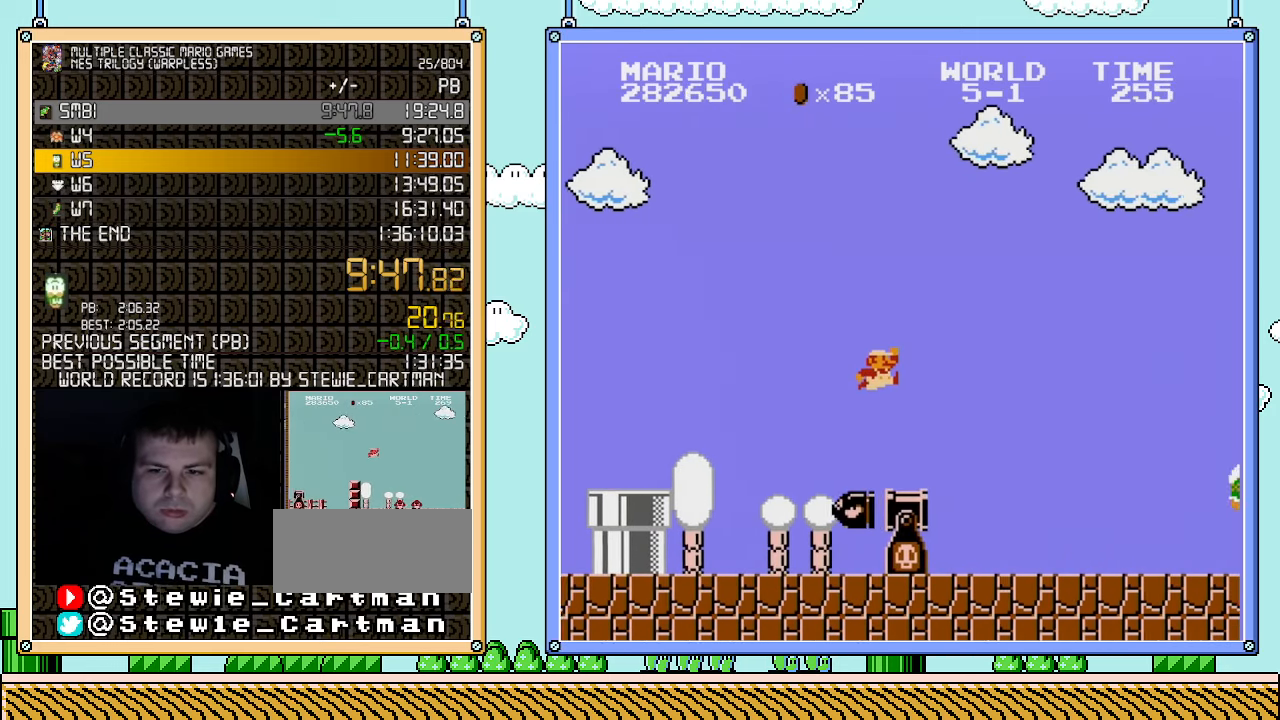
{"buttons": ["B", "DPAD_RIGHT"], "events": []}
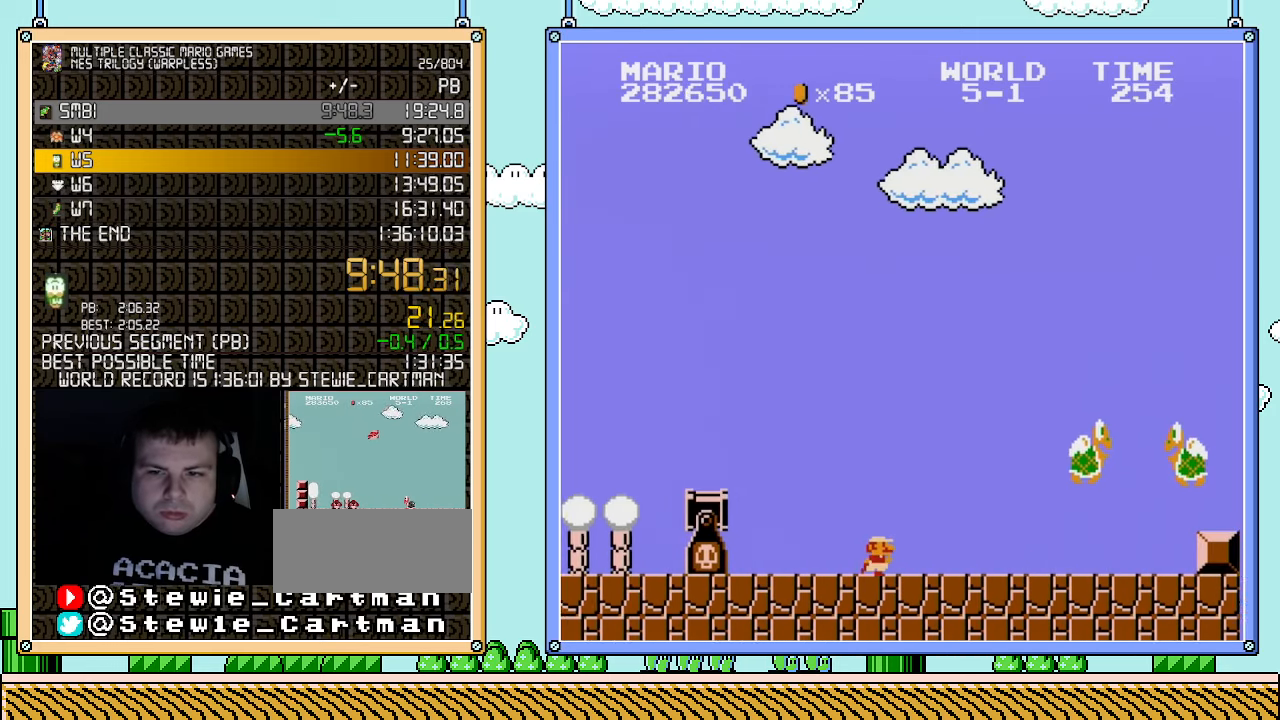
{"buttons": ["A", "B", "DPAD_RIGHT"], "events": [[500, "A", "down"]]}
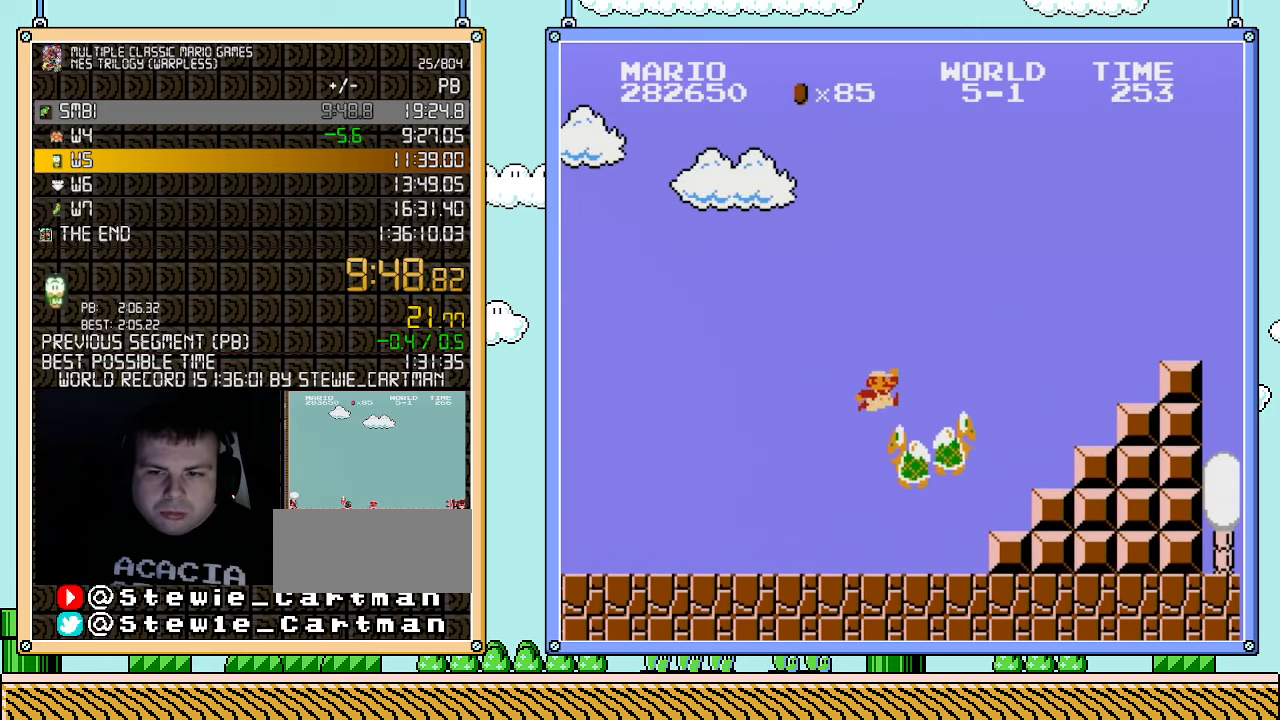
{"buttons": ["B", "DPAD_RIGHT"], "events": [[500, "A", "up"]]}
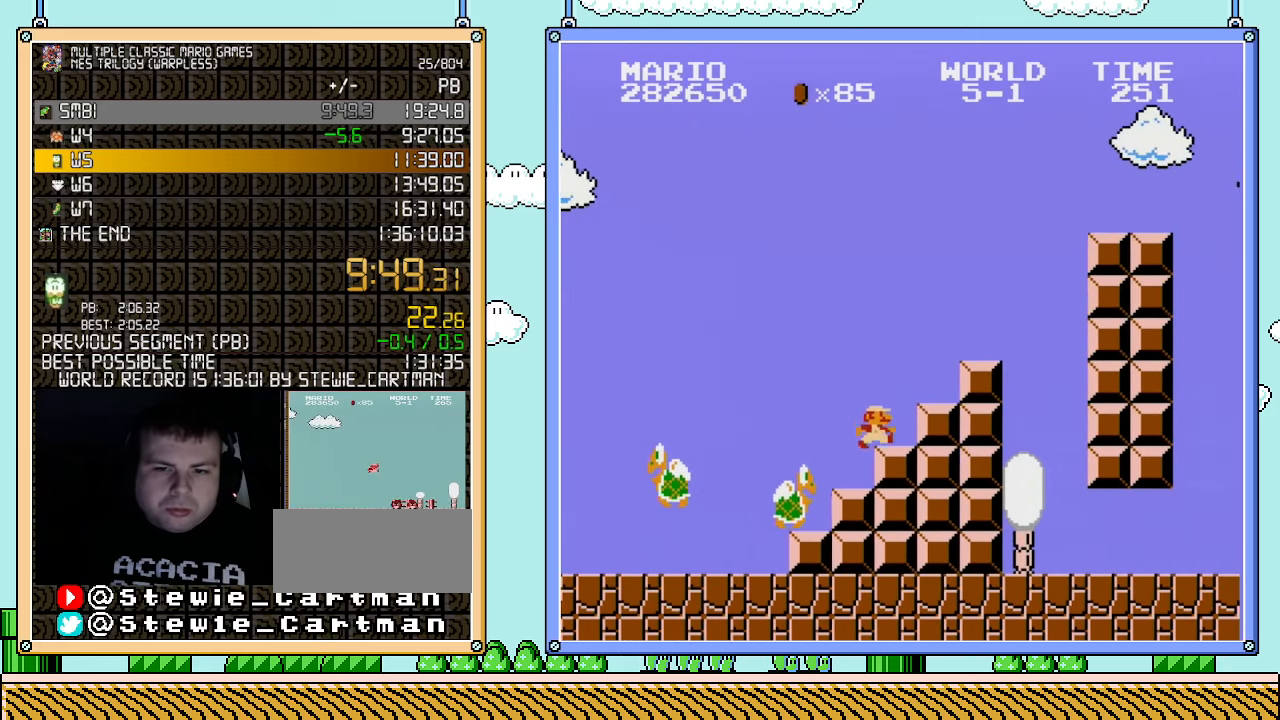
{"buttons": ["A", "B", "DPAD_RIGHT"], "events": [[250, "A", "down"]]}
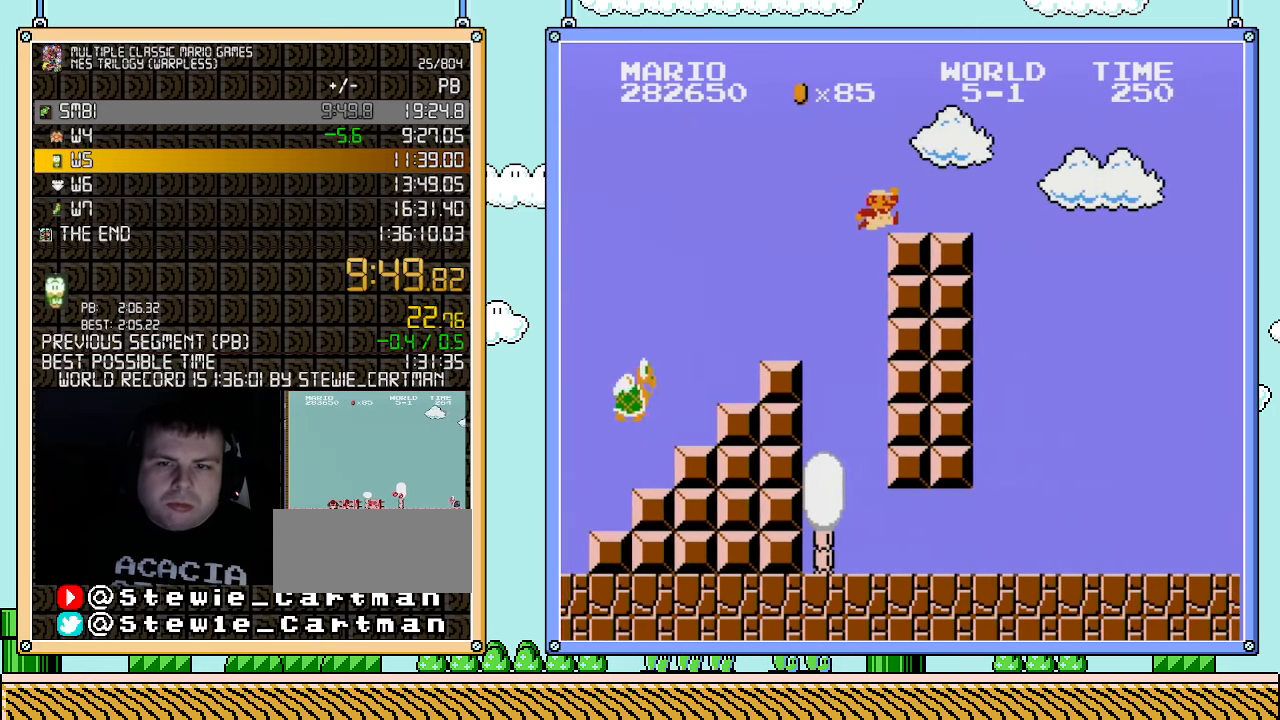
{"buttons": ["A", "B", "DPAD_RIGHT"], "events": [[283, "A", "up"], [500, "A", "down"]]}
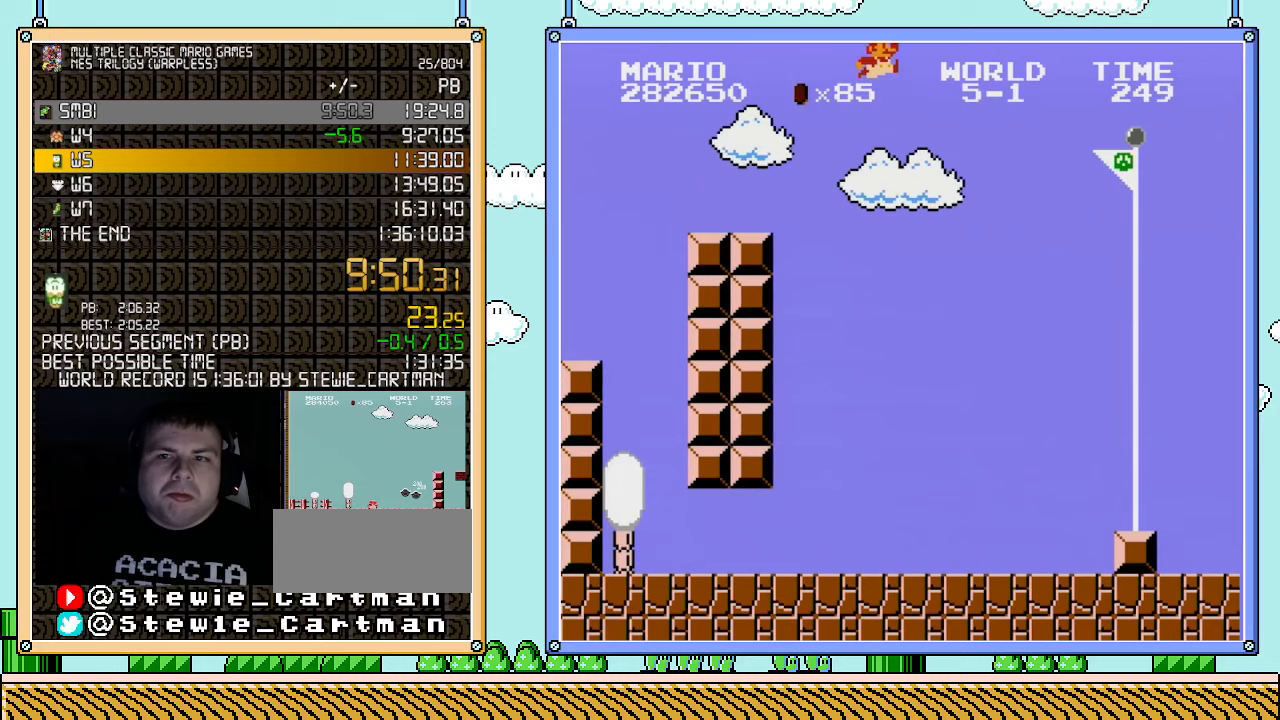
{"buttons": ["A", "B", "DPAD_RIGHT"], "events": []}
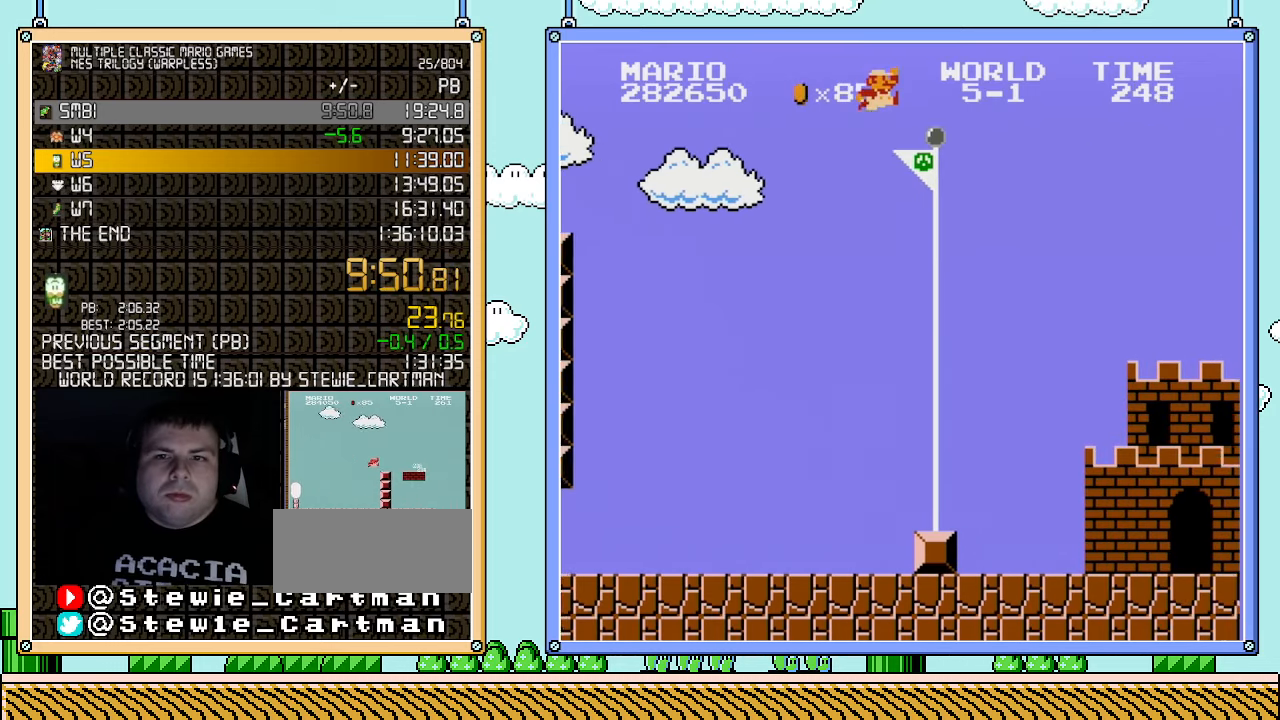
{"buttons": ["B"], "events": [[150, "A", "up"], [150, "B", "up"], [217, "B", "down"], [217, "DPAD_RIGHT", "up"], [250, "B", "up"], [317, "B", "down"]]}
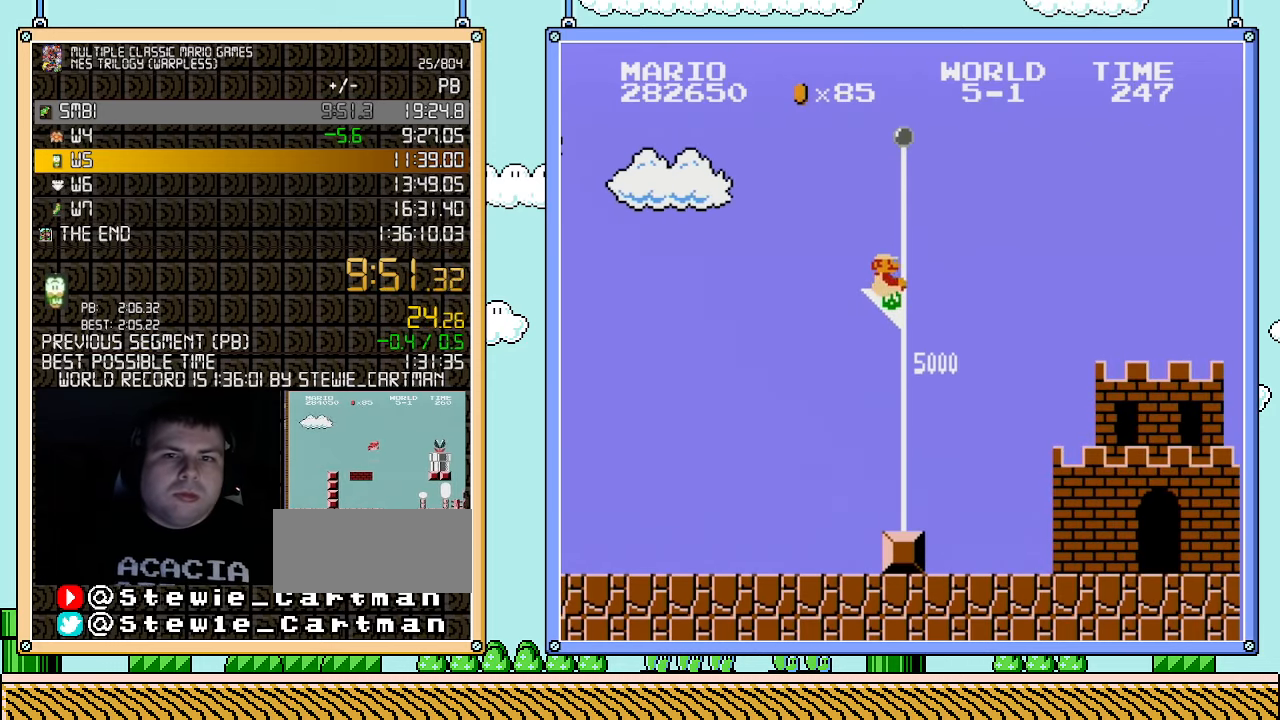
{"buttons": [], "events": [[183, "B", "up"]]}